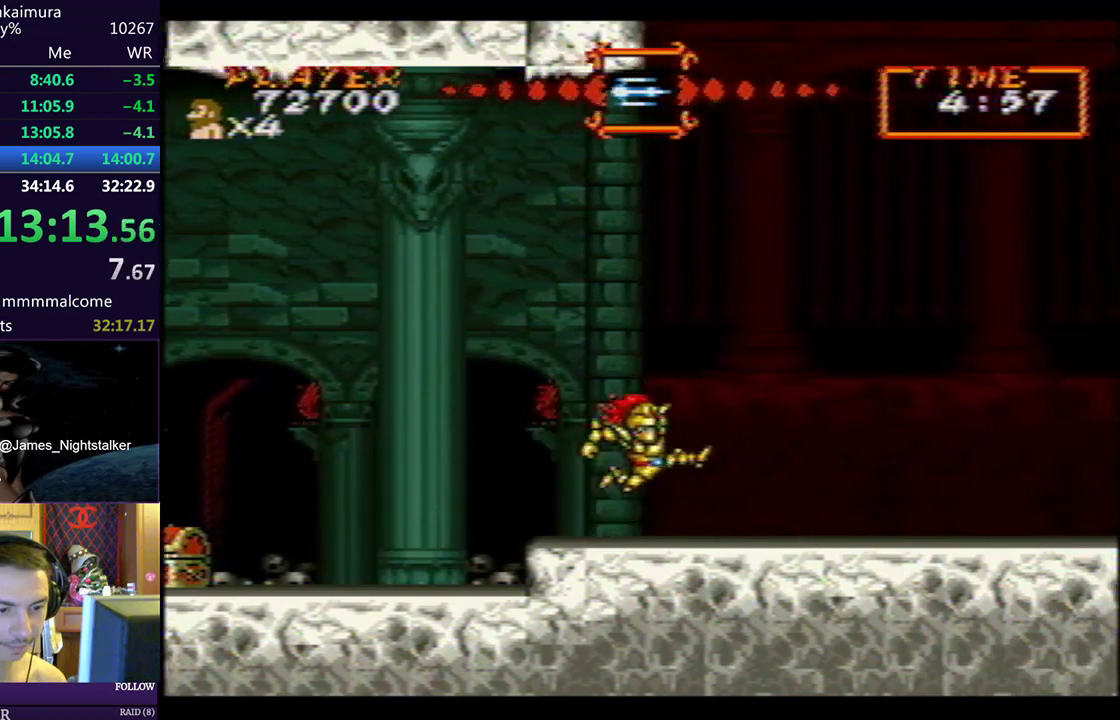
Gameplay with a controller (PlayStation layout); each line is a JSON object with the inputs held at the frame after it. "events" lists button and stick changes between this image and that frame as [ms after this image, input, new state], when the widget could be followed in between. Not read: L2 R2 right_stick.
{"buttons": ["DPAD_RIGHT"], "left_stick": "center", "events": []}
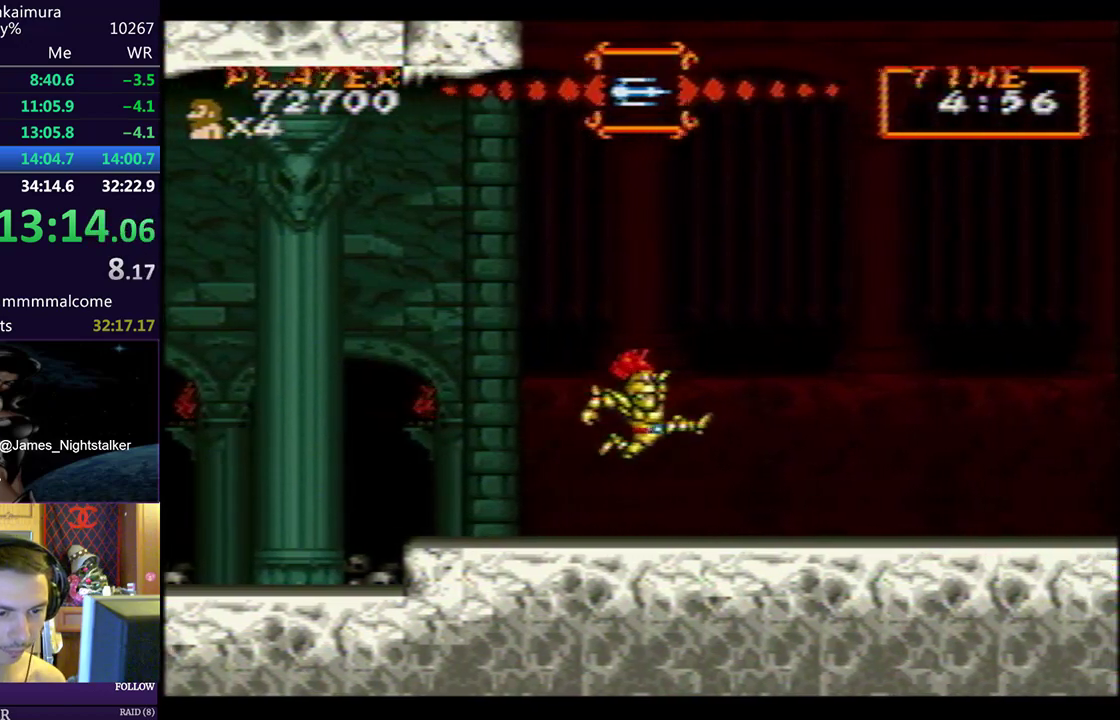
{"buttons": ["DPAD_RIGHT"], "left_stick": "center", "events": [[200, "CIRCLE", "down"], [300, "CIRCLE", "up"]]}
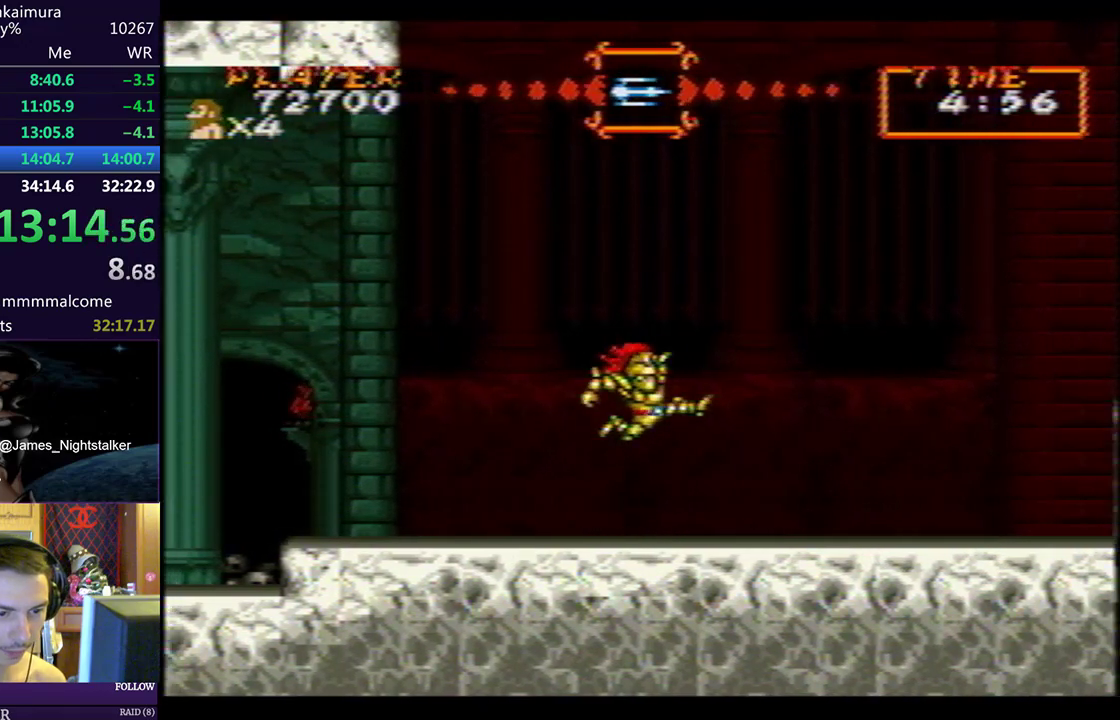
{"buttons": ["DPAD_RIGHT"], "left_stick": "center", "events": []}
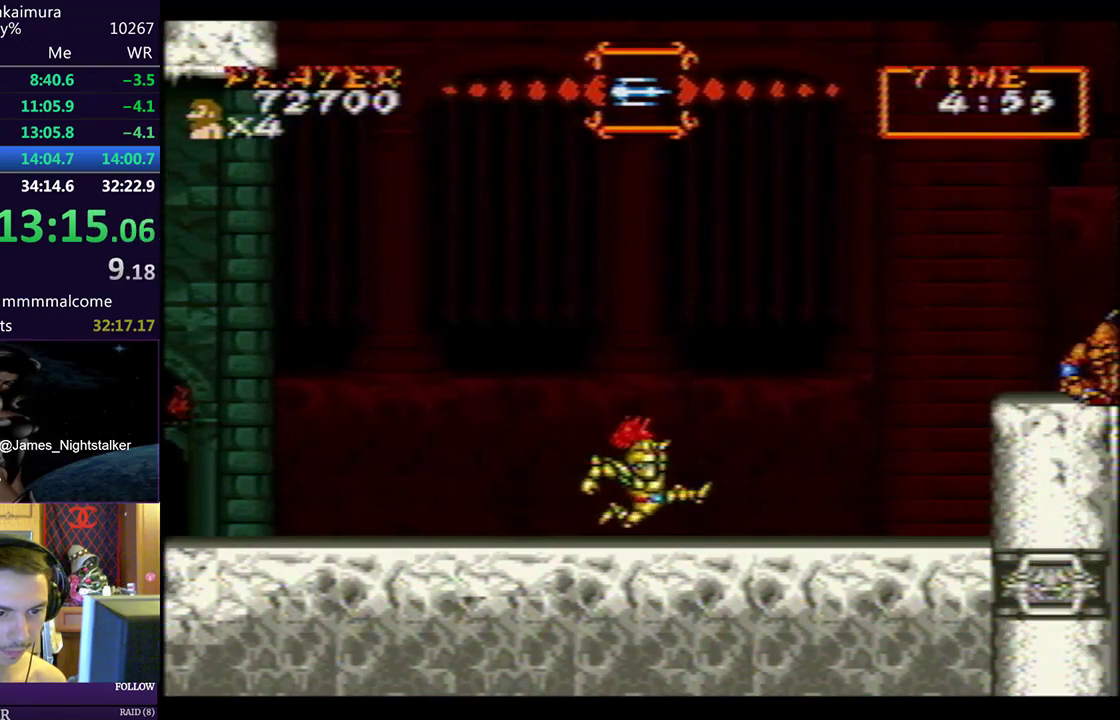
{"buttons": ["DPAD_RIGHT"], "left_stick": "center", "events": [[67, "CIRCLE", "down"], [117, "CIRCLE", "up"]]}
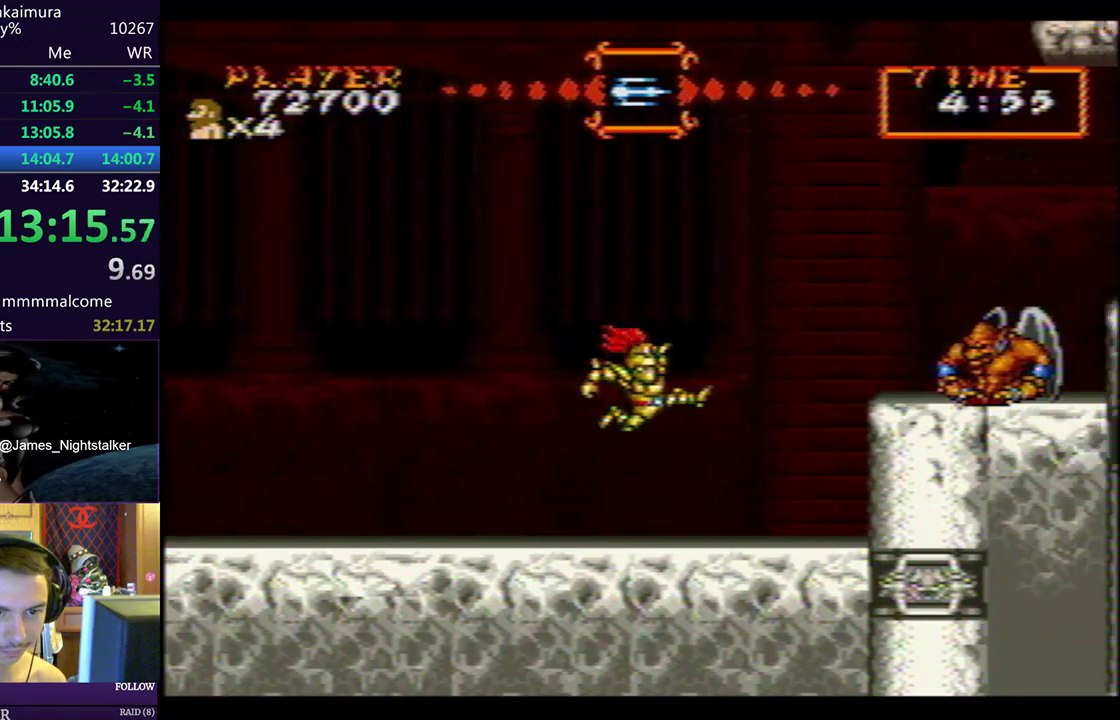
{"buttons": ["DPAD_RIGHT"], "left_stick": "center", "events": [[400, "CIRCLE", "down"], [450, "CIRCLE", "up"]]}
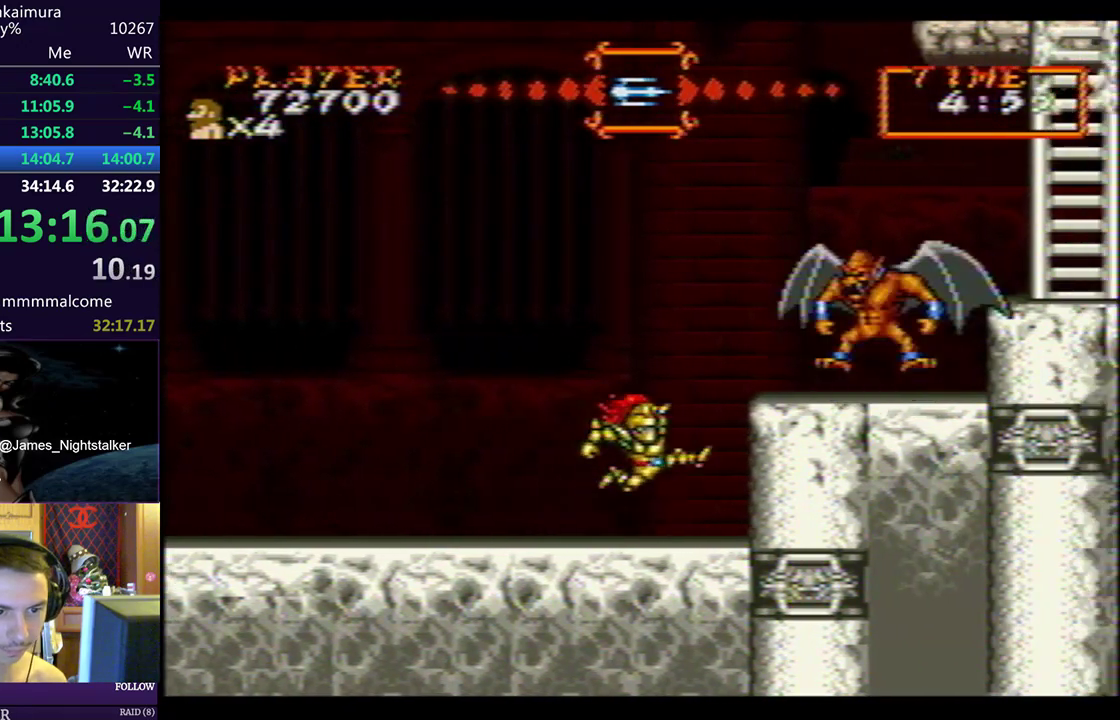
{"buttons": ["DPAD_RIGHT"], "left_stick": "center", "events": [[433, "CIRCLE", "down"], [483, "CIRCLE", "up"]]}
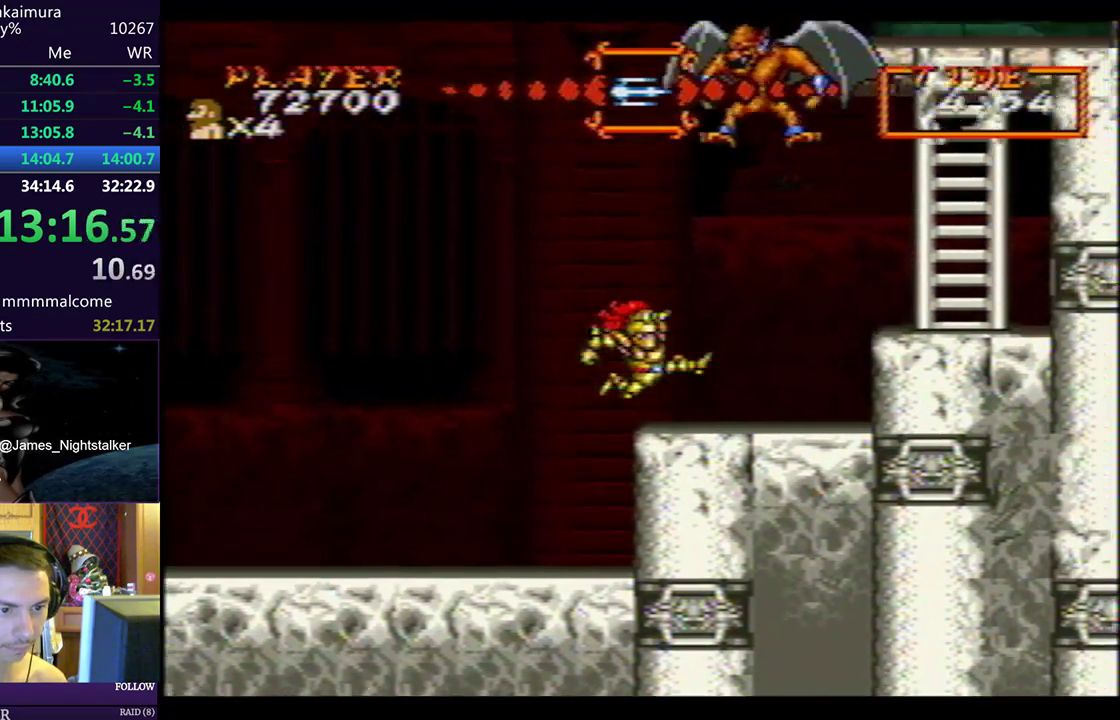
{"buttons": [], "left_stick": "center", "events": [[50, "CIRCLE", "down"], [117, "CIRCLE", "up"], [200, "DPAD_RIGHT", "up"], [383, "SQUARE", "down"], [483, "SQUARE", "up"]]}
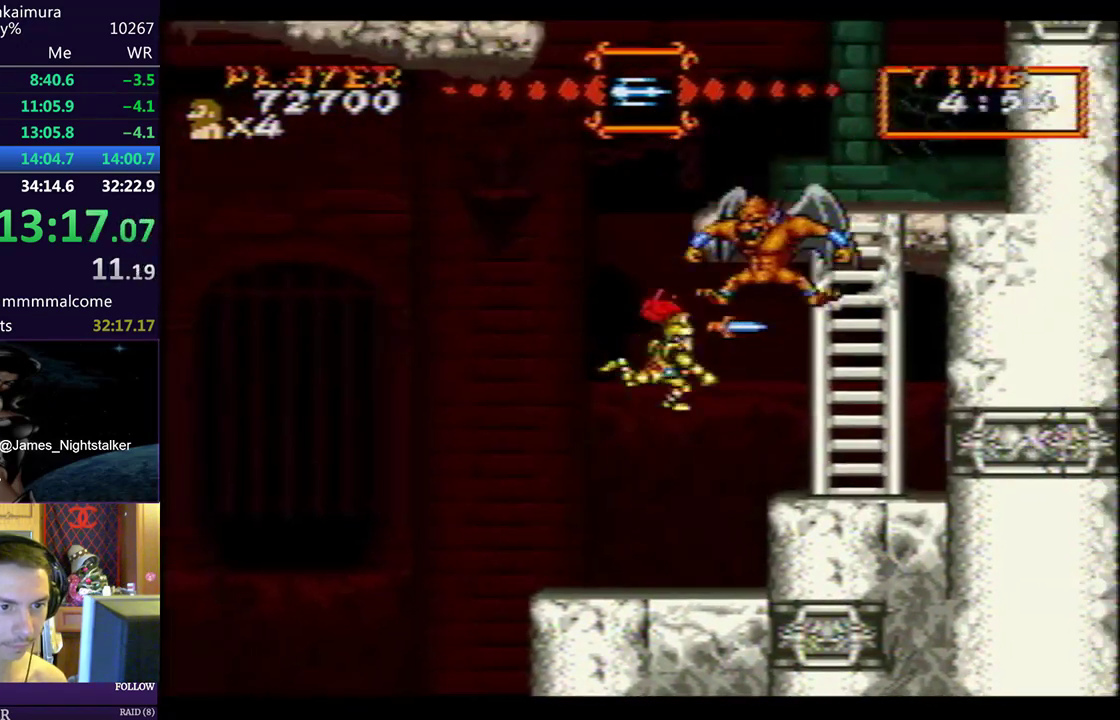
{"buttons": ["CIRCLE"], "left_stick": "center", "events": [[467, "CIRCLE", "down"]]}
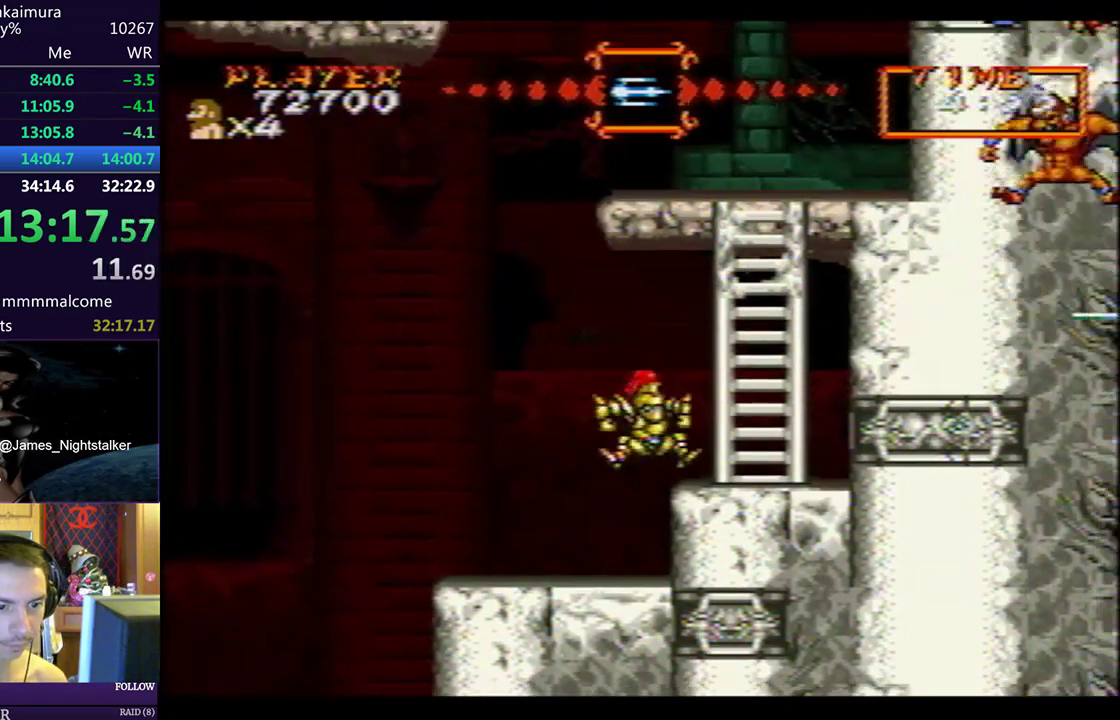
{"buttons": [], "left_stick": "center", "events": [[17, "CIRCLE", "up"], [333, "CIRCLE", "down"], [383, "CIRCLE", "up"]]}
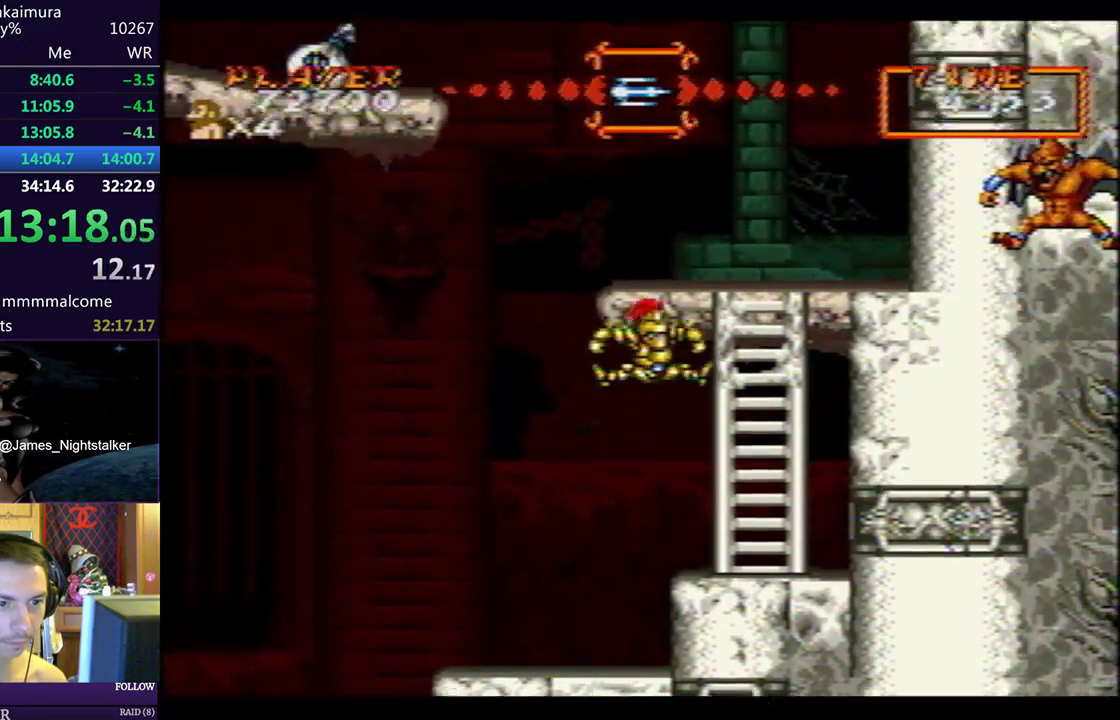
{"buttons": ["CIRCLE", "SQUARE", "DPAD_LEFT"], "left_stick": "center", "events": [[217, "SQUARE", "down"], [300, "DPAD_LEFT", "down"], [383, "CIRCLE", "down"]]}
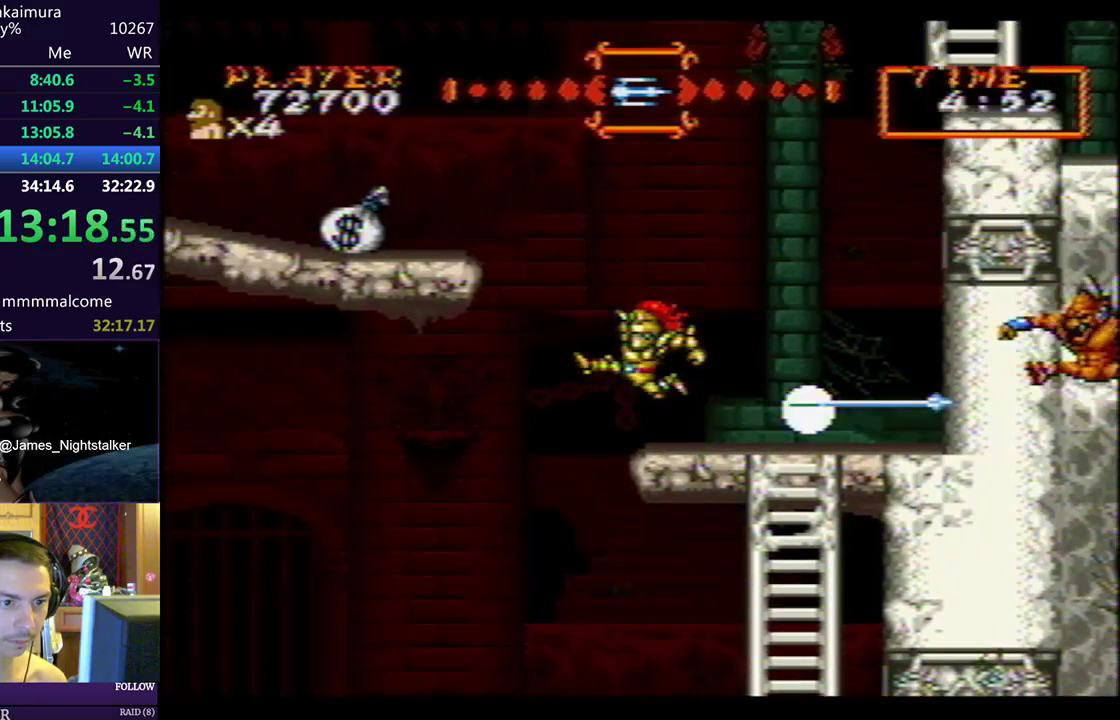
{"buttons": ["SQUARE", "DPAD_LEFT"], "left_stick": "center", "events": [[33, "DPAD_UP", "down"], [50, "CIRCLE", "up"], [50, "DPAD_LEFT", "up"], [50, "DPAD_RIGHT", "down"], [50, "DPAD_UP", "up"], [67, "CROSS", "down"], [200, "CROSS", "up"], [200, "DPAD_RIGHT", "up"], [250, "DPAD_LEFT", "down"], [300, "CIRCLE", "down"], [383, "CIRCLE", "up"]]}
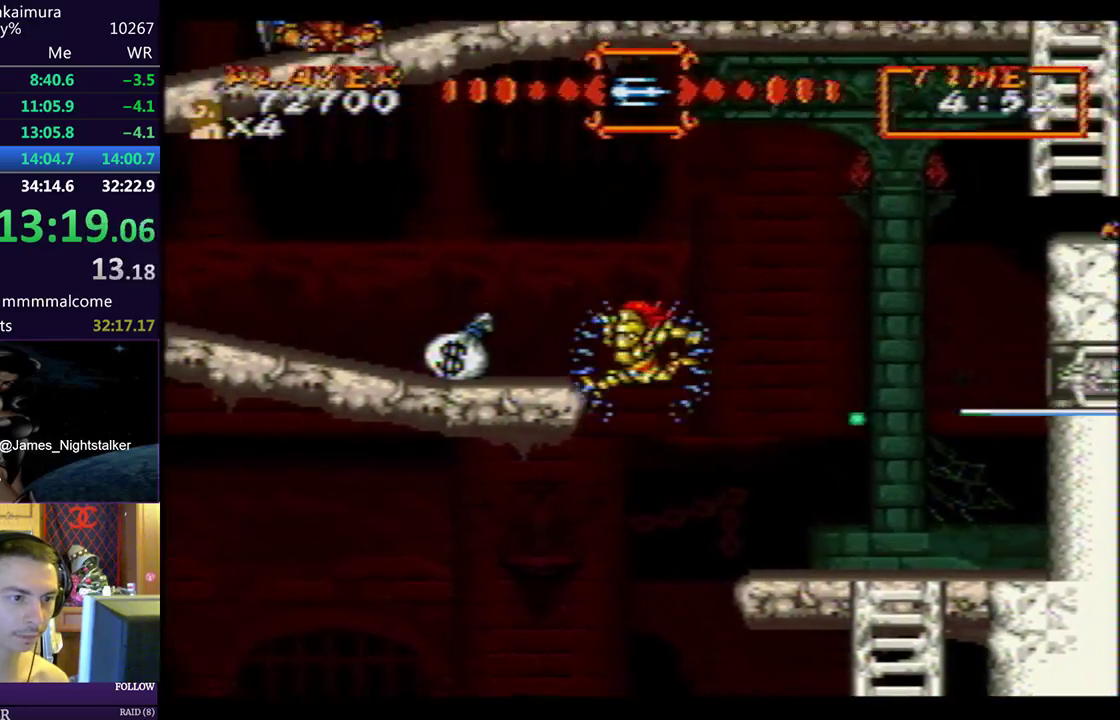
{"buttons": ["SQUARE", "DPAD_LEFT"], "left_stick": "center", "events": [[67, "DPAD_UP", "down"], [83, "DPAD_LEFT", "up"], [83, "DPAD_RIGHT", "down"], [83, "DPAD_UP", "up"], [150, "DPAD_RIGHT", "up"], [183, "DPAD_LEFT", "down"]]}
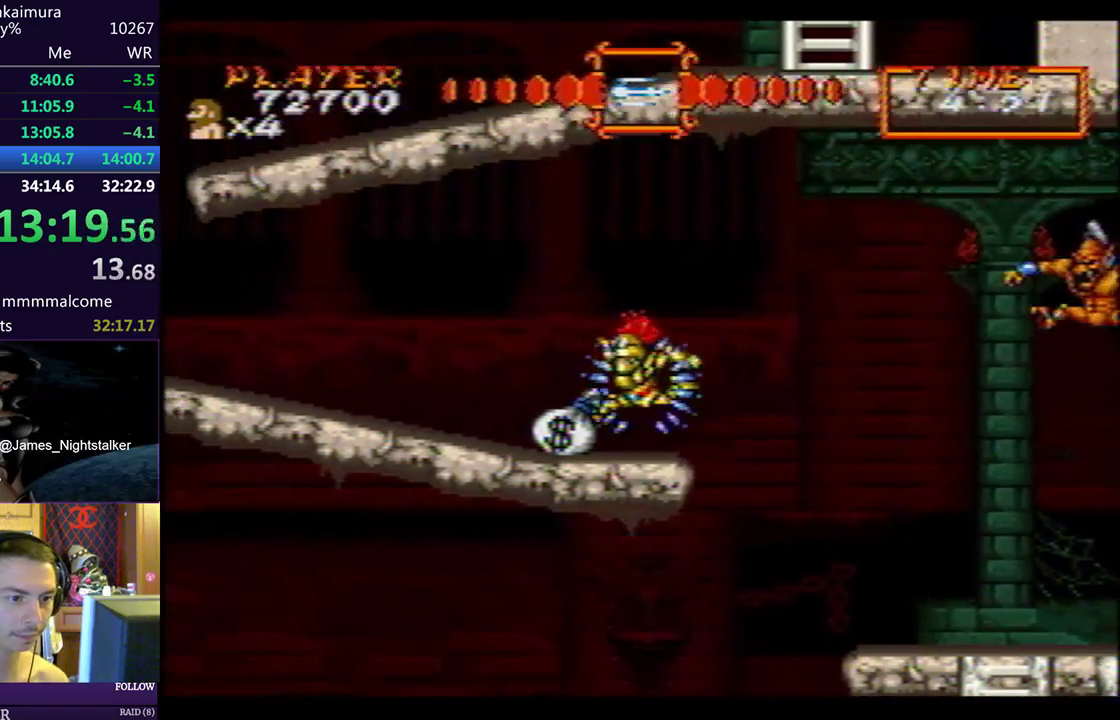
{"buttons": ["SQUARE"], "left_stick": "center", "events": [[133, "CIRCLE", "down"], [250, "CIRCLE", "up"], [250, "DPAD_LEFT", "up"], [250, "DPAD_RIGHT", "down"], [350, "DPAD_RIGHT", "up"]]}
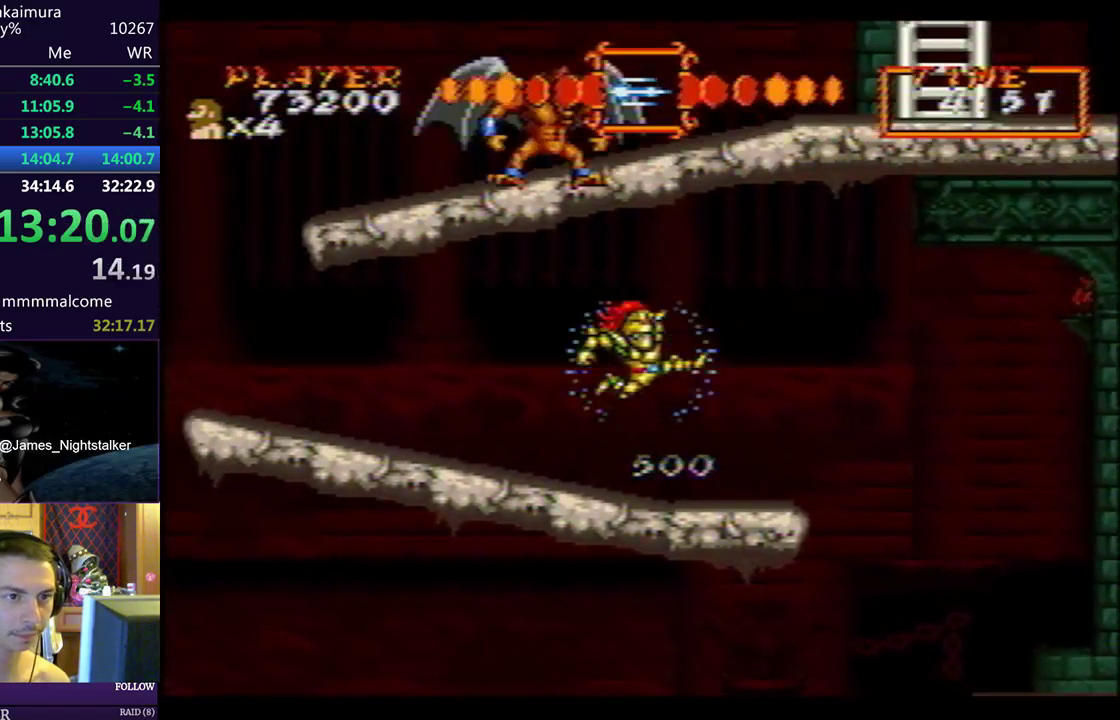
{"buttons": [], "left_stick": "center", "events": [[417, "SQUARE", "up"]]}
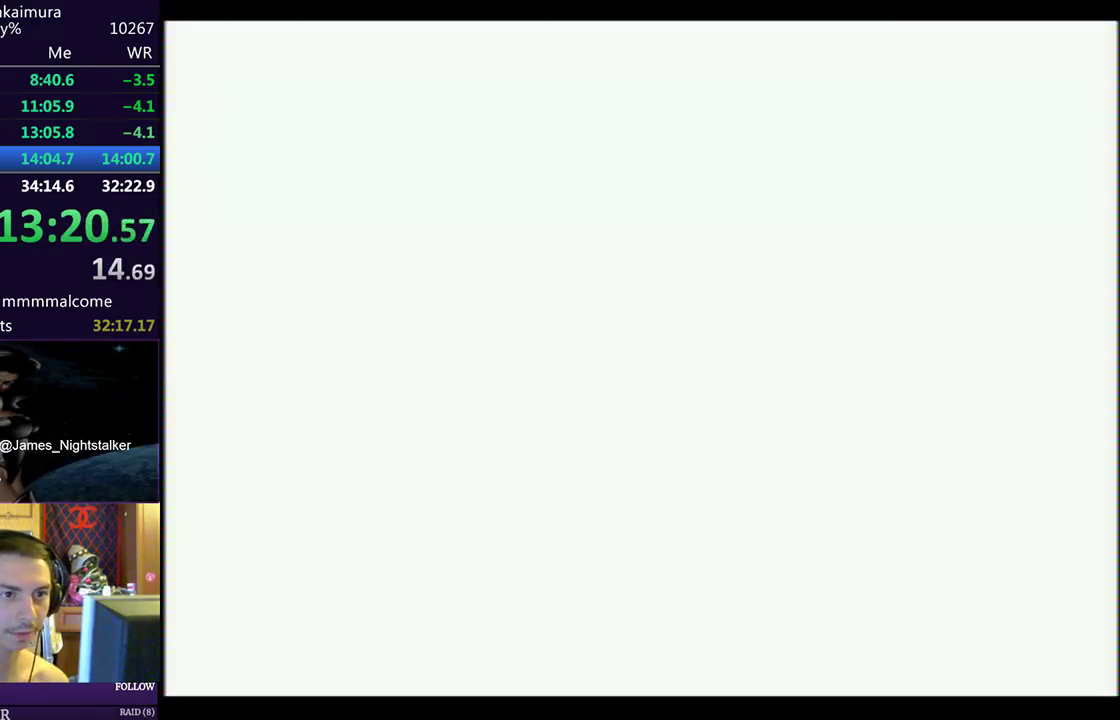
{"buttons": ["DPAD_LEFT"], "left_stick": "center", "events": [[217, "DPAD_LEFT", "down"]]}
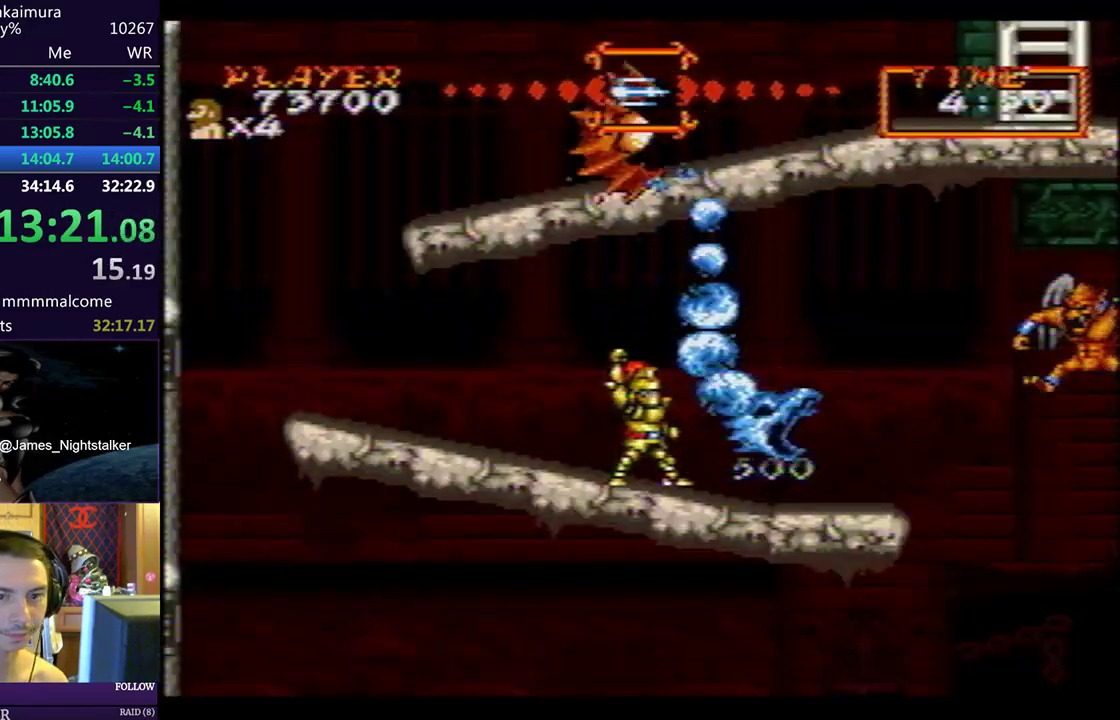
{"buttons": ["DPAD_LEFT"], "left_stick": "center", "events": []}
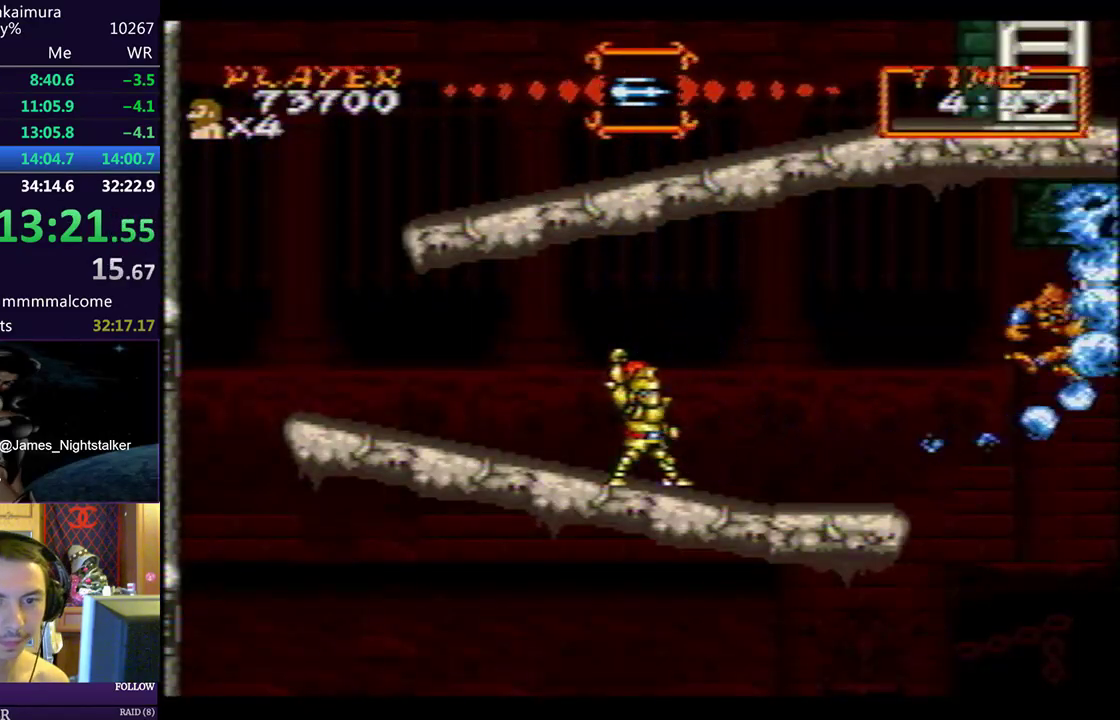
{"buttons": ["DPAD_LEFT"], "left_stick": "center", "events": []}
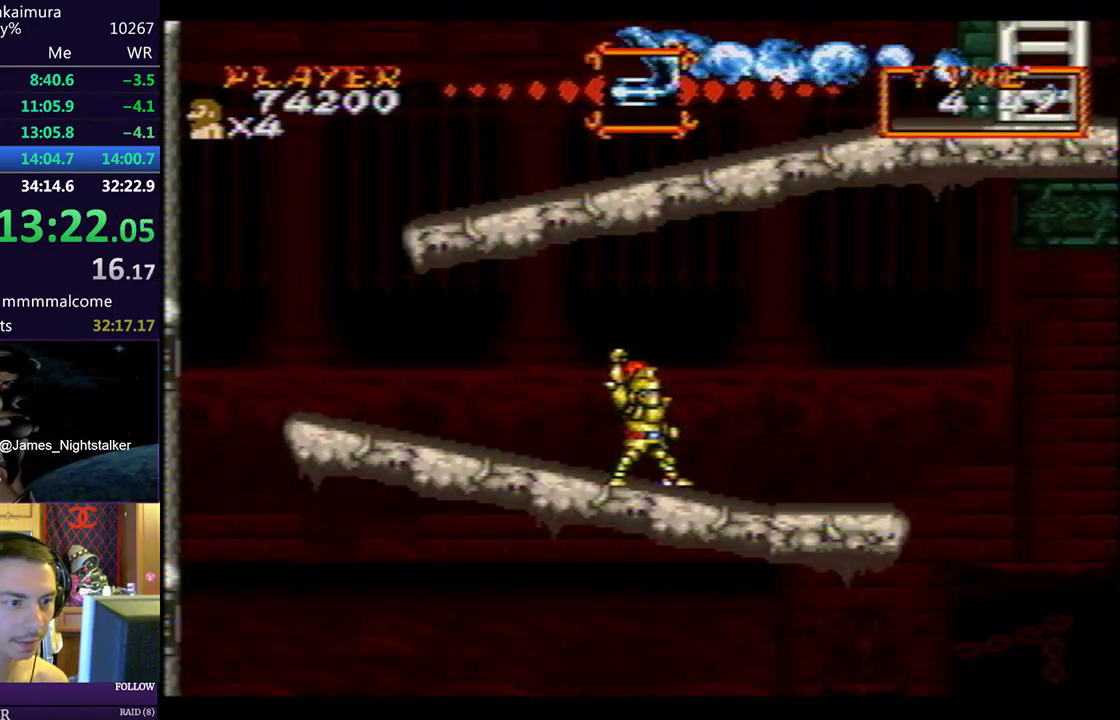
{"buttons": ["DPAD_LEFT"], "left_stick": "center", "events": []}
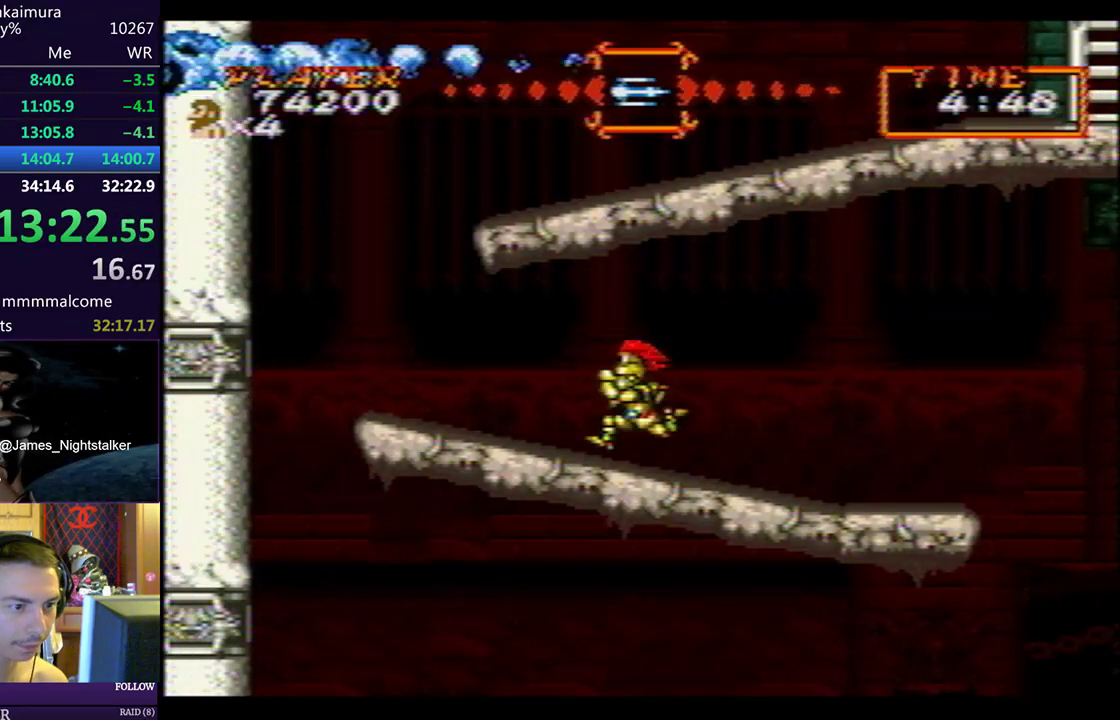
{"buttons": ["DPAD_RIGHT"], "left_stick": "center", "events": [[233, "DPAD_LEFT", "up"], [250, "DPAD_RIGHT", "down"], [283, "CIRCLE", "down"], [317, "CIRCLE", "up"]]}
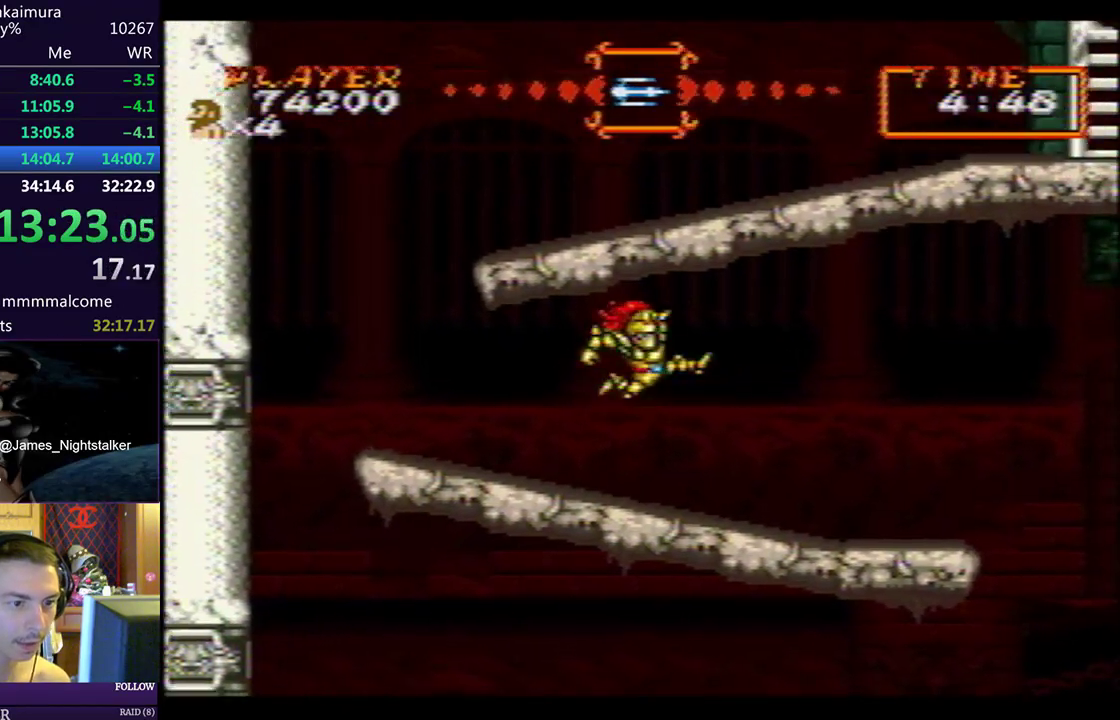
{"buttons": ["DPAD_RIGHT"], "left_stick": "center", "events": [[183, "CIRCLE", "down"], [200, "CIRCLE", "up"]]}